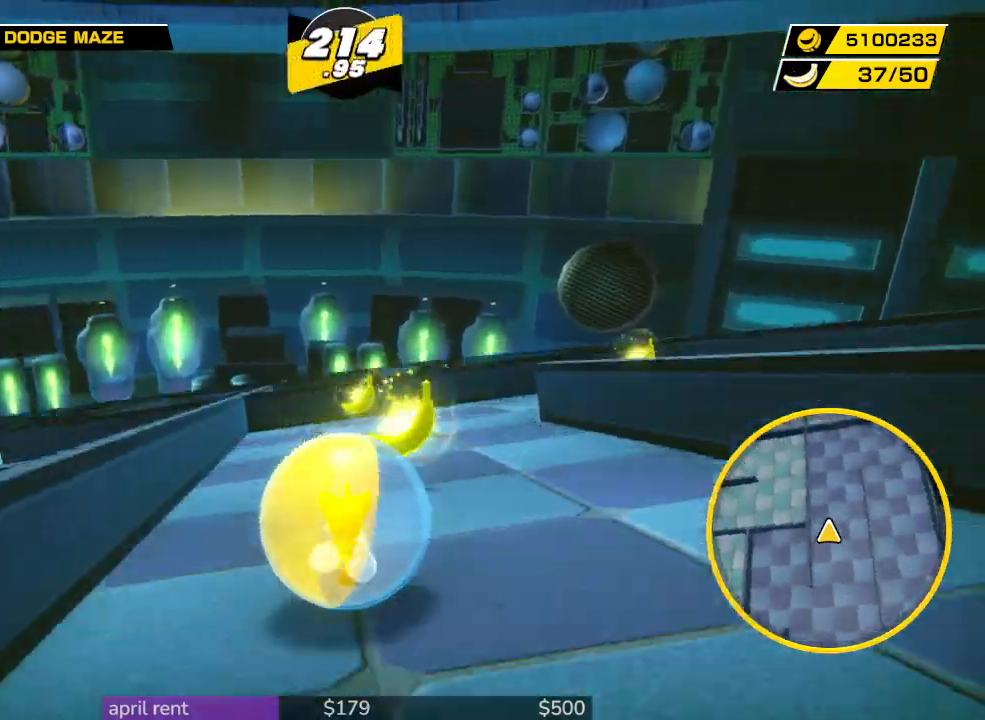
Gameplay with a controller; each line is a JSON object with the inputs held at the frame after it. "button_events" lists button changes between this image and that frame as [ms after this image, input, new state], when the widget could be followed in between (sticks are given only as held states). Not read: L3 R3.
{"buttons": [], "left_stick": "right", "right_stick": "center", "button_events": []}
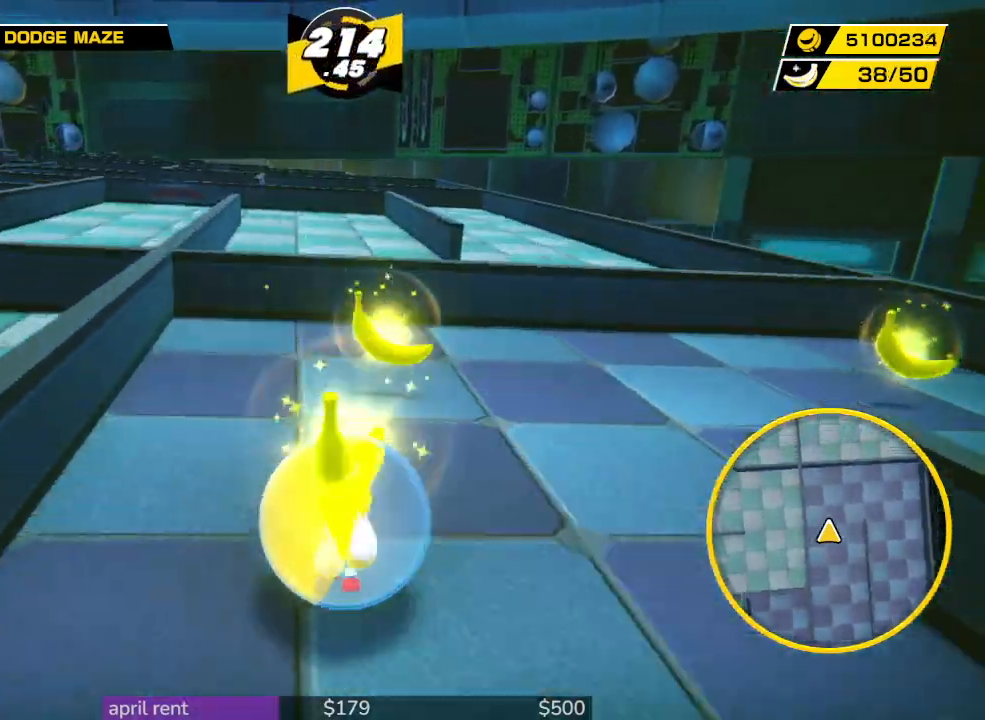
{"buttons": [], "left_stick": "right", "right_stick": "center", "button_events": []}
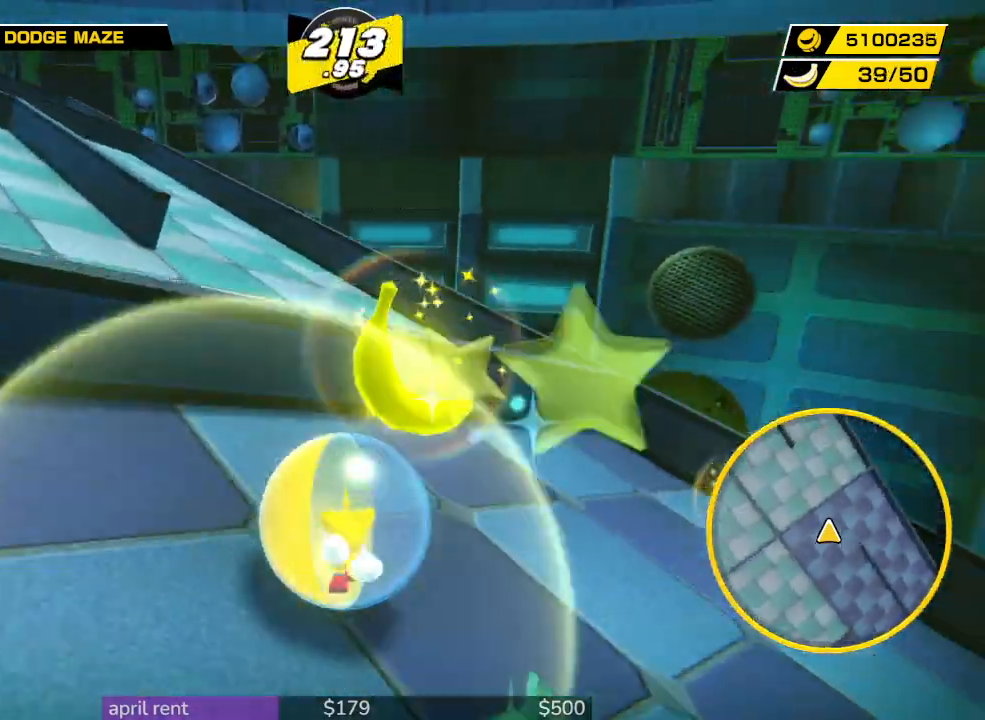
{"buttons": [], "left_stick": "down-right", "right_stick": "center", "button_events": []}
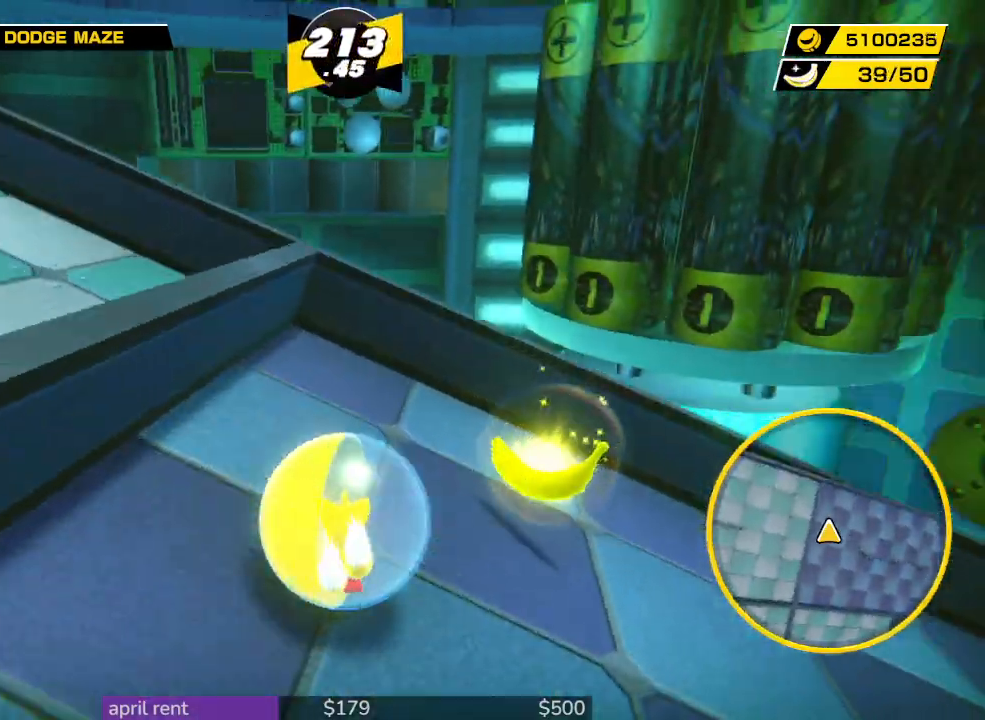
{"buttons": [], "left_stick": "up-right", "right_stick": "center", "button_events": []}
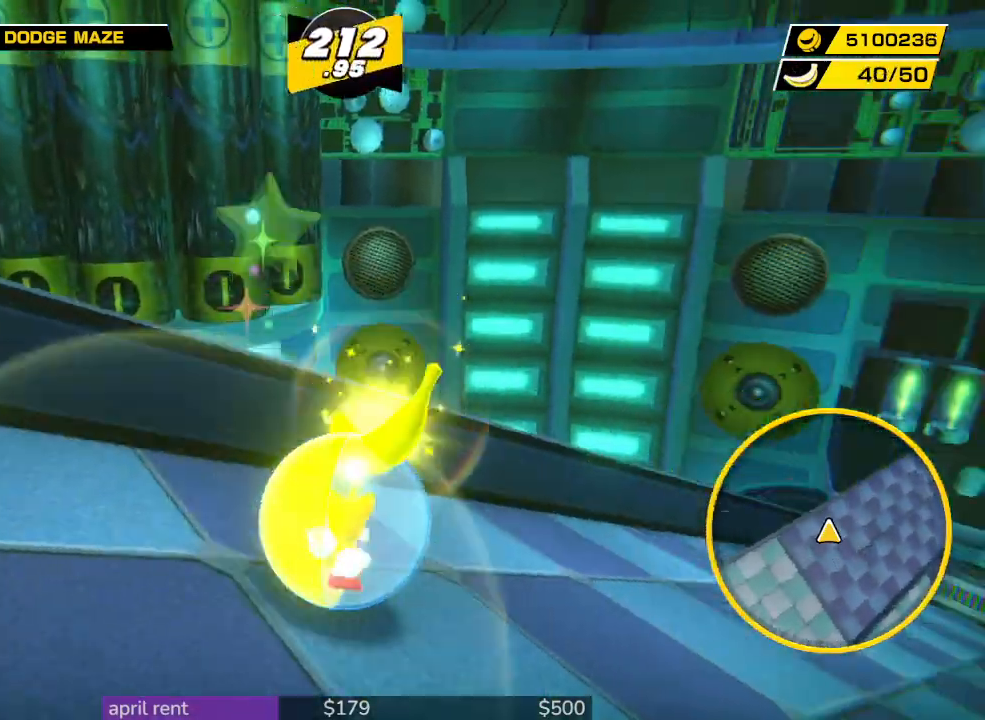
{"buttons": [], "left_stick": "up", "right_stick": "center", "button_events": []}
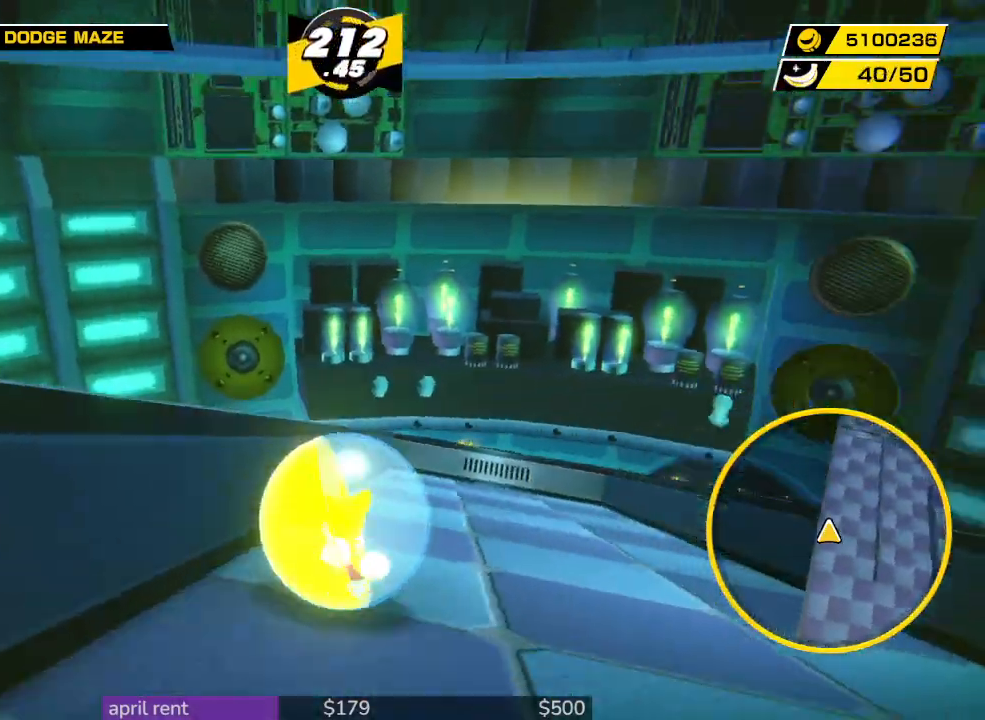
{"buttons": [], "left_stick": "down", "right_stick": "center", "button_events": []}
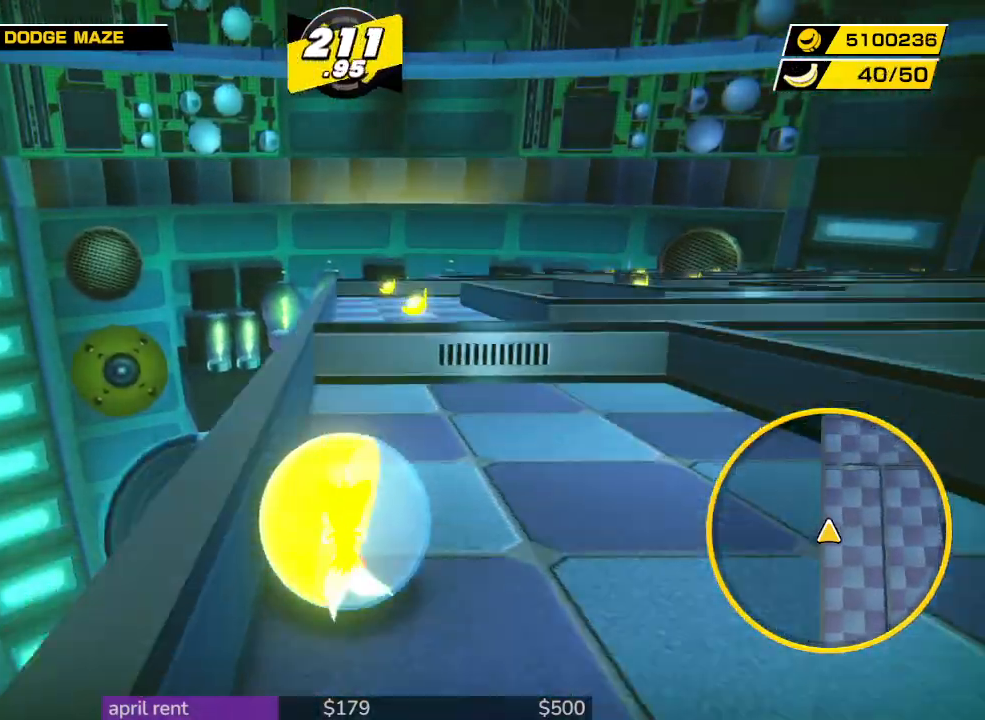
{"buttons": [], "left_stick": "up", "right_stick": "center", "button_events": []}
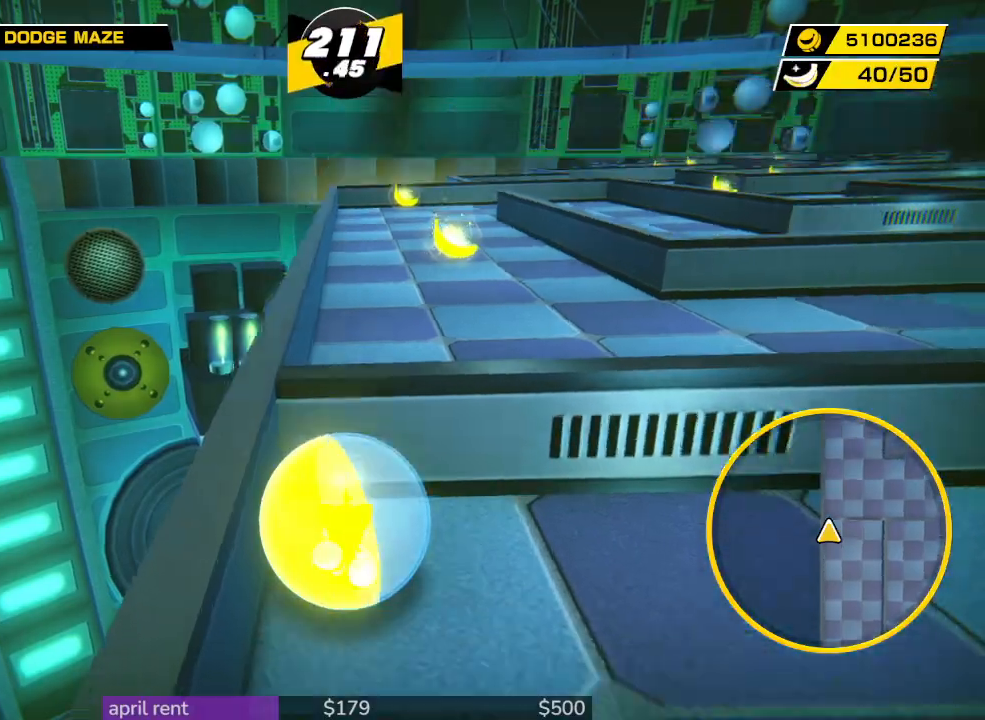
{"buttons": [], "left_stick": "up", "right_stick": "center", "button_events": []}
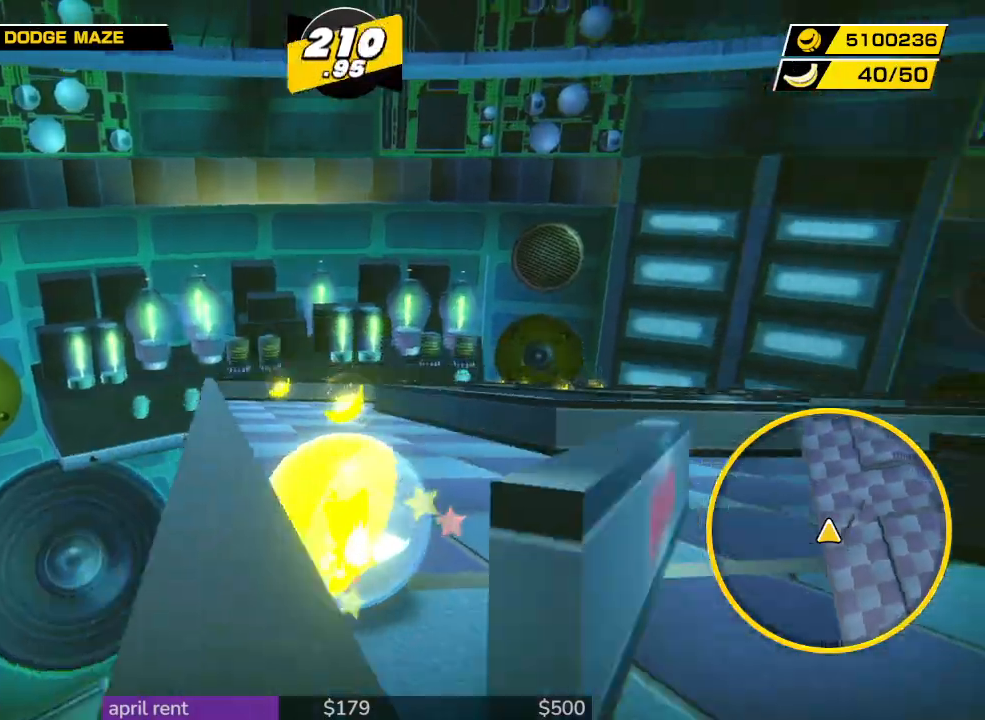
{"buttons": [], "left_stick": "up-left", "right_stick": "center", "button_events": []}
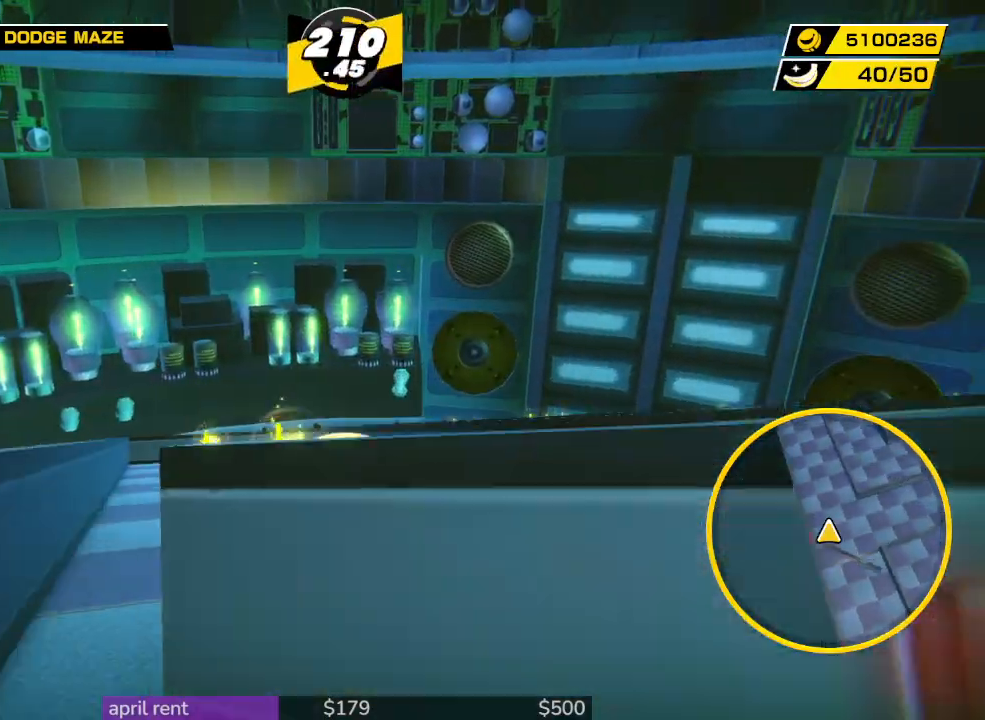
{"buttons": [], "left_stick": "up", "right_stick": "center", "button_events": []}
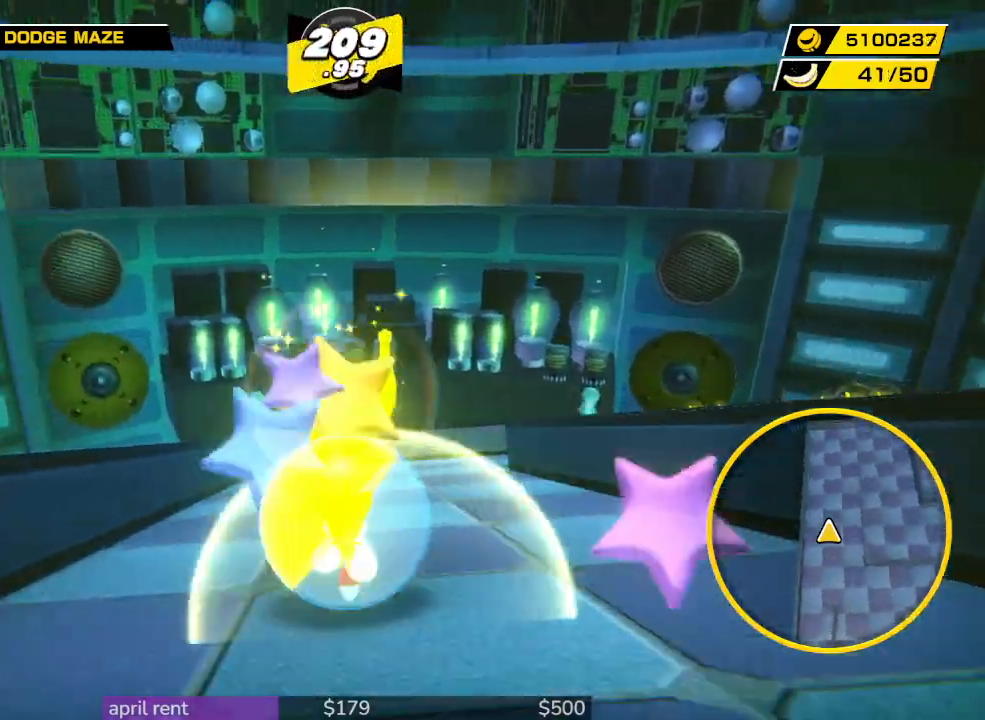
{"buttons": [], "left_stick": "down", "right_stick": "right", "button_events": []}
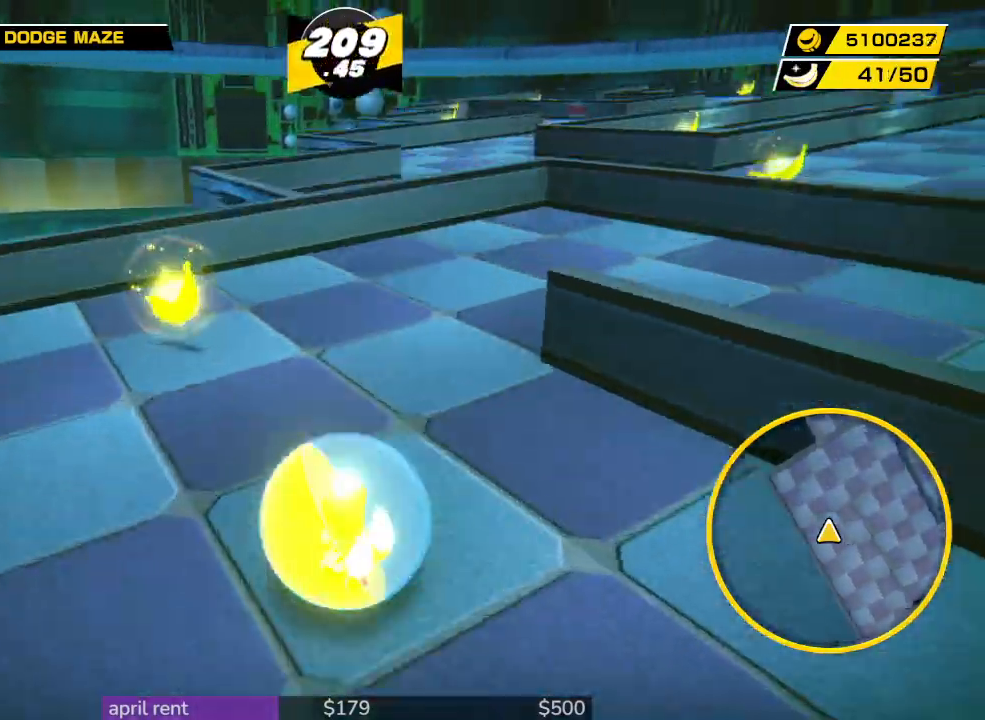
{"buttons": [], "left_stick": "right", "right_stick": "right", "button_events": []}
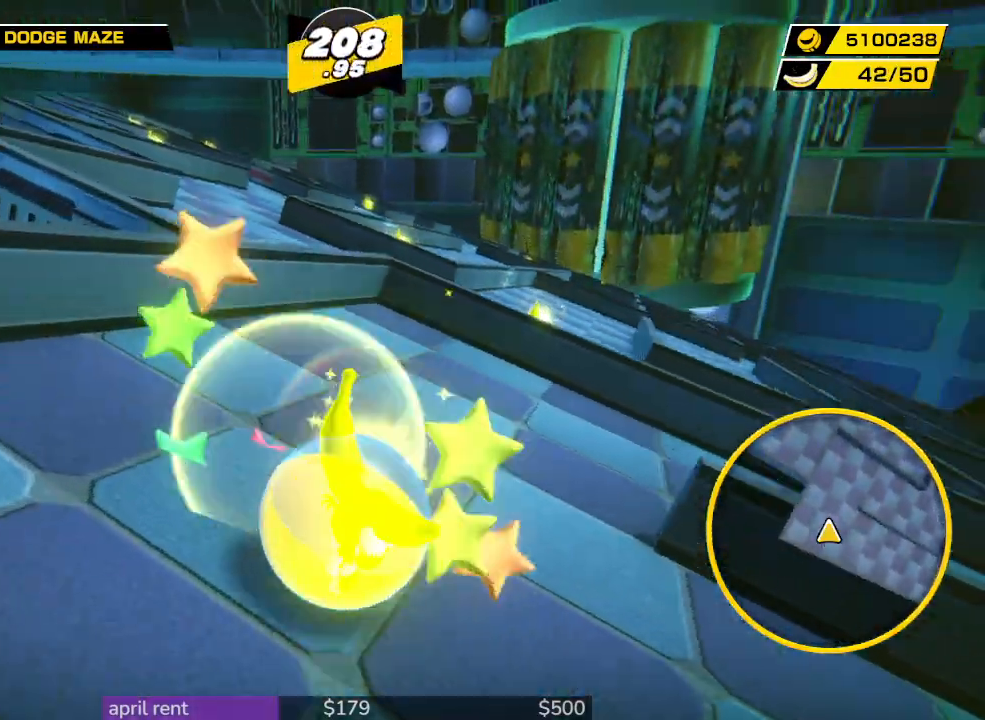
{"buttons": [], "left_stick": "right", "right_stick": "right", "button_events": []}
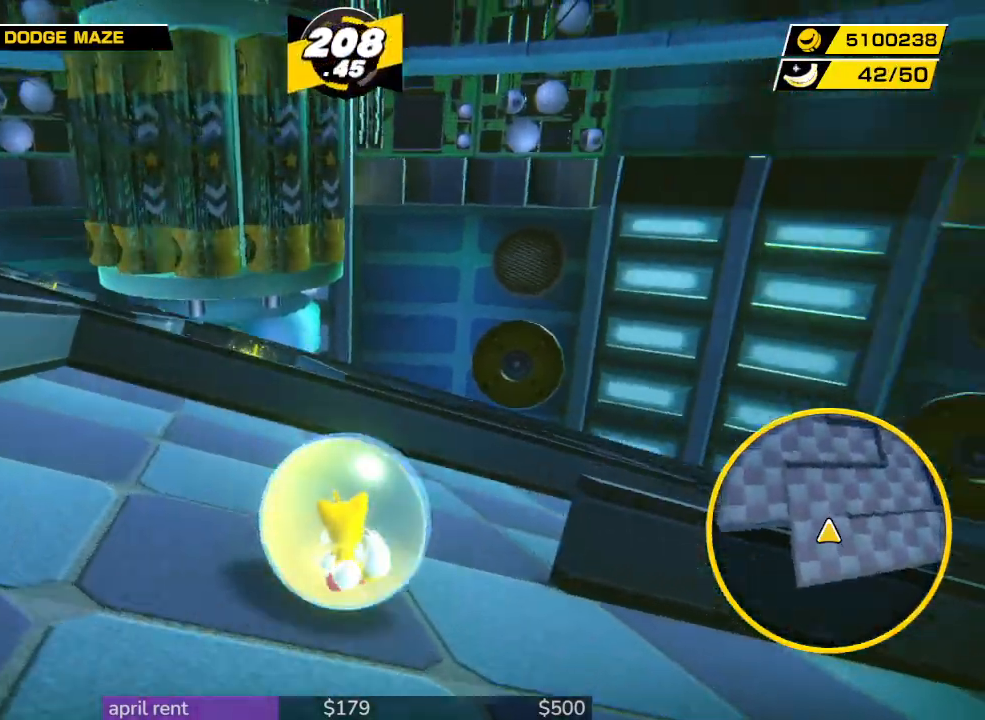
{"buttons": [], "left_stick": "up-right", "right_stick": "center", "button_events": []}
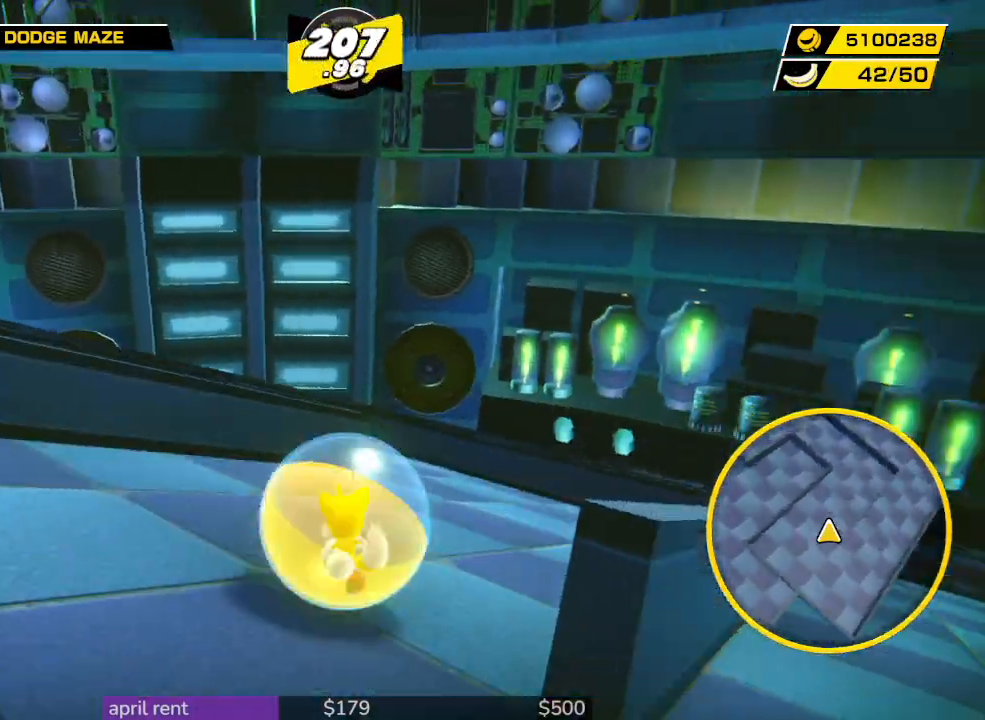
{"buttons": [], "left_stick": "down-left", "right_stick": "center", "button_events": []}
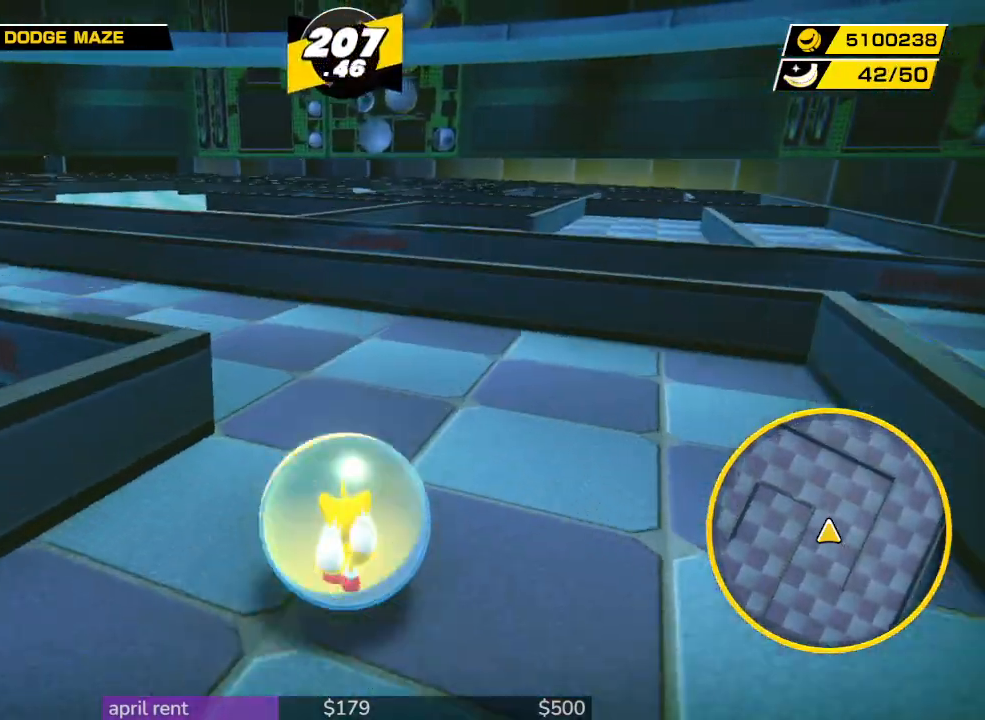
{"buttons": [], "left_stick": "down-left", "right_stick": "center", "button_events": []}
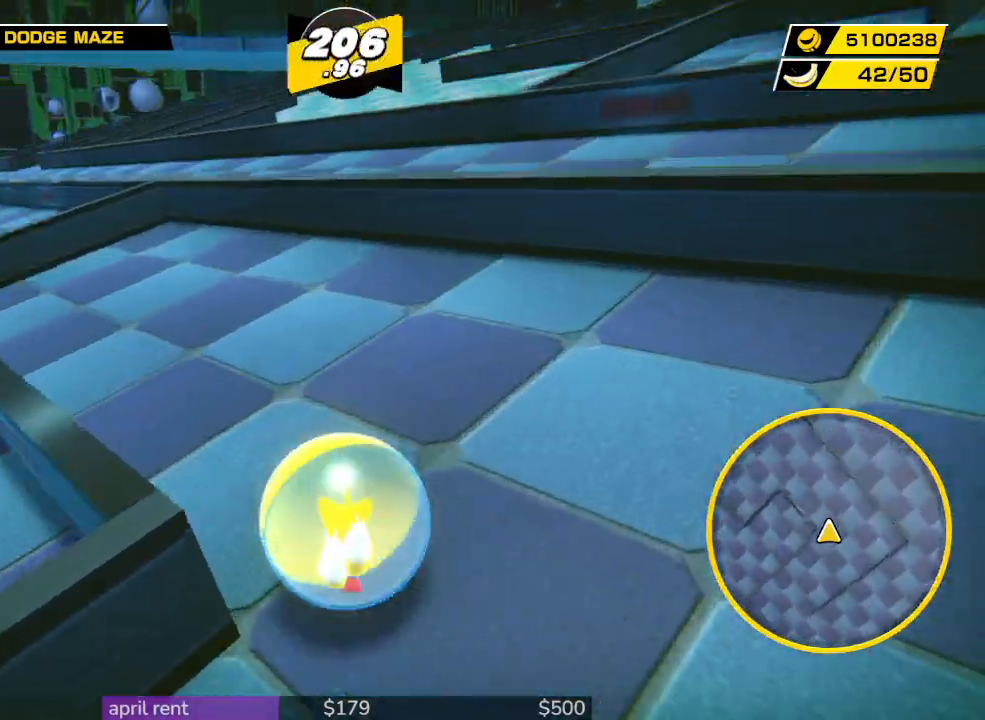
{"buttons": [], "left_stick": "down-left", "right_stick": "center", "button_events": []}
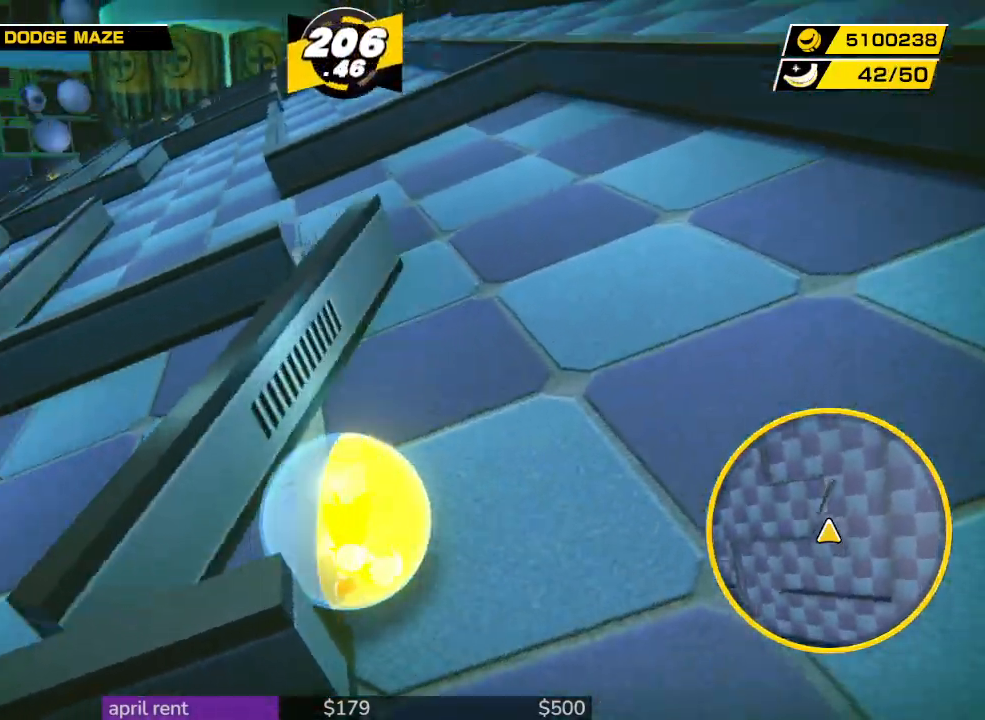
{"buttons": [], "left_stick": "up-right", "right_stick": "center", "button_events": []}
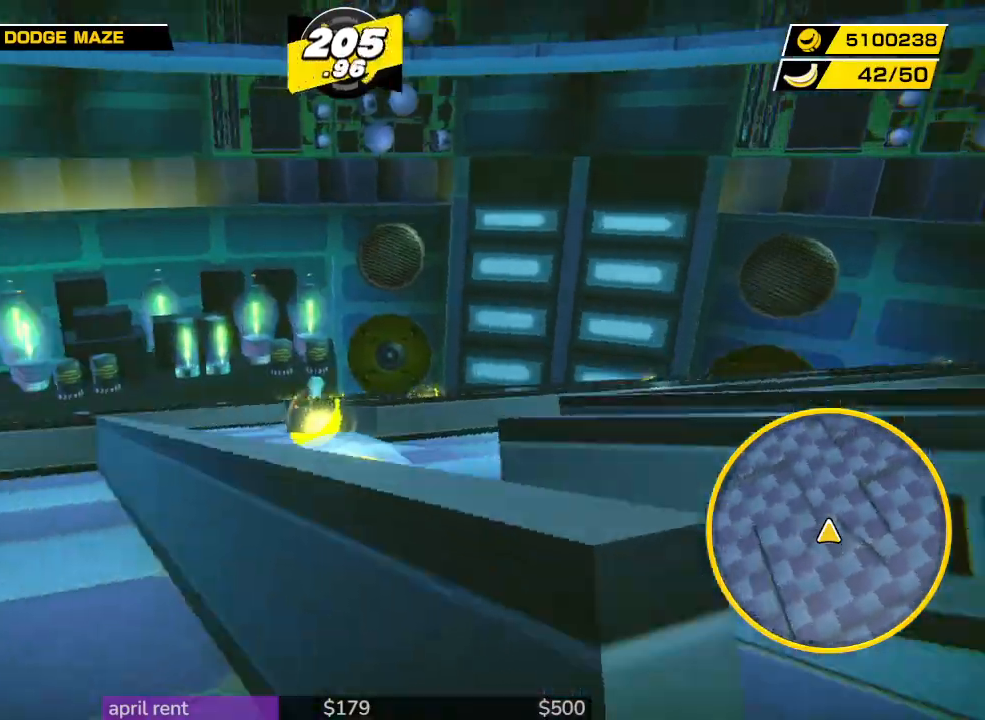
{"buttons": [], "left_stick": "up-left", "right_stick": "center", "button_events": []}
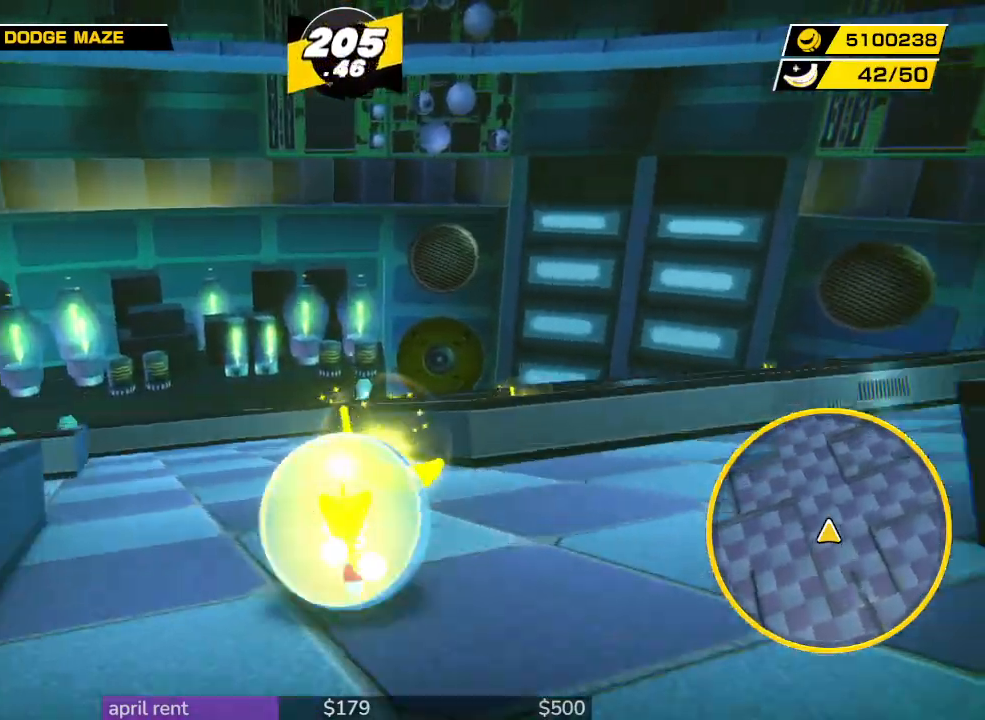
{"buttons": [], "left_stick": "right", "right_stick": "center", "button_events": []}
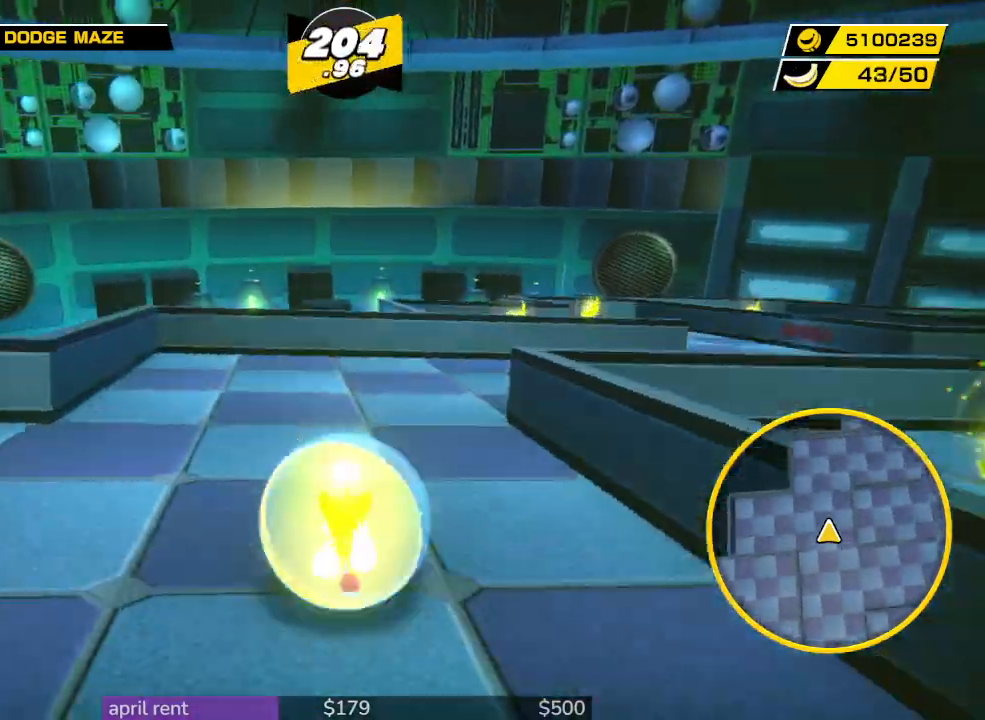
{"buttons": [], "left_stick": "right", "right_stick": "center", "button_events": []}
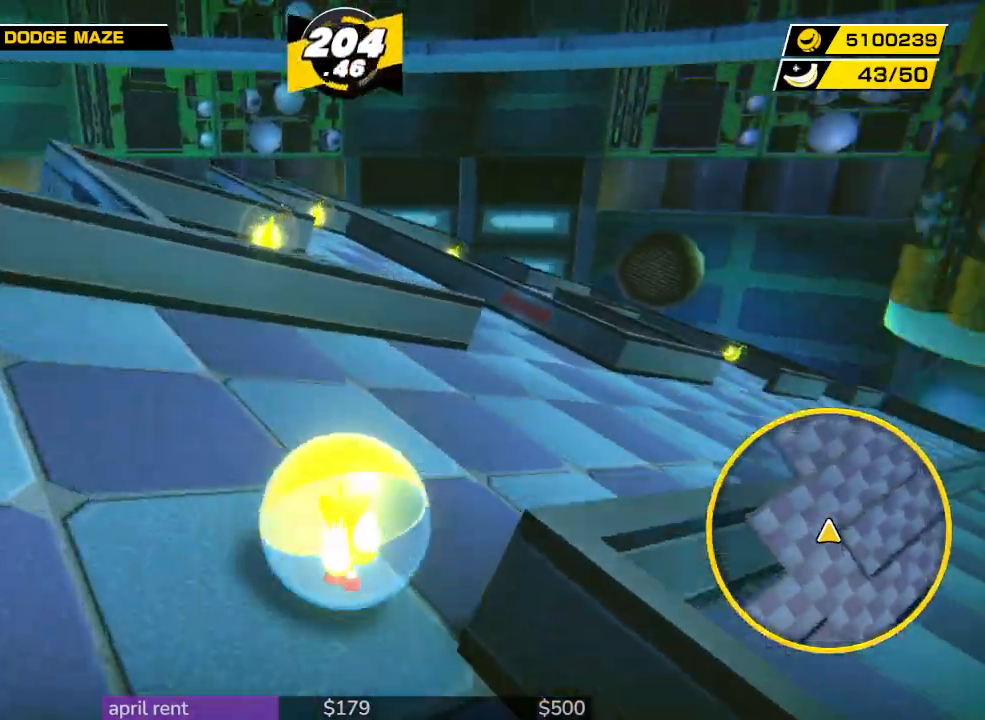
{"buttons": [], "left_stick": "up-right", "right_stick": "center", "button_events": []}
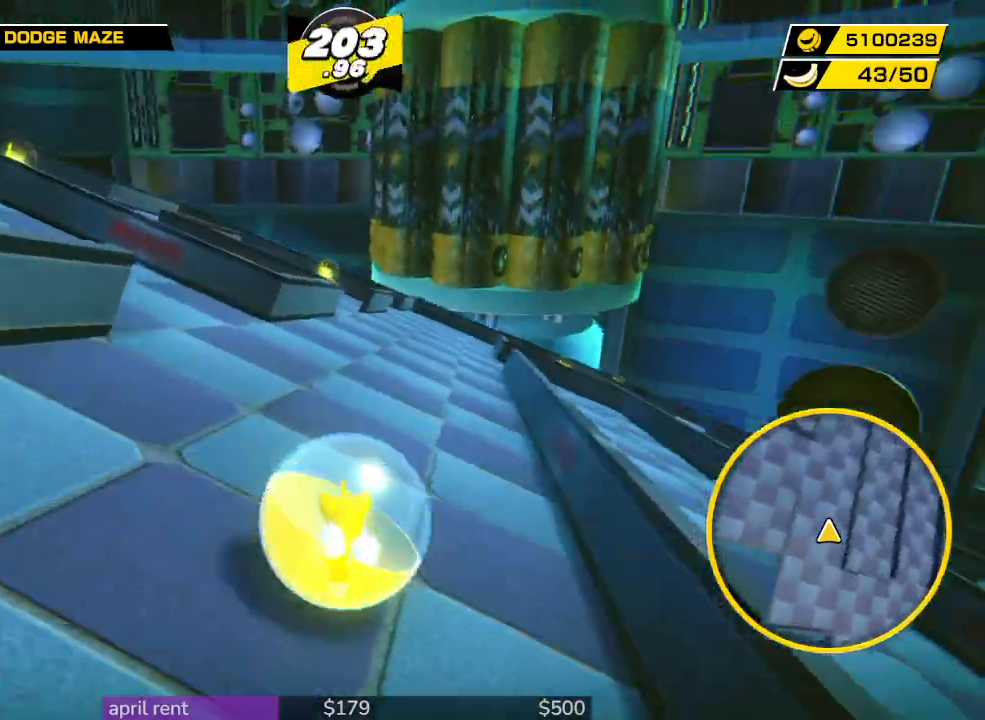
{"buttons": [], "left_stick": "down-right", "right_stick": "center", "button_events": []}
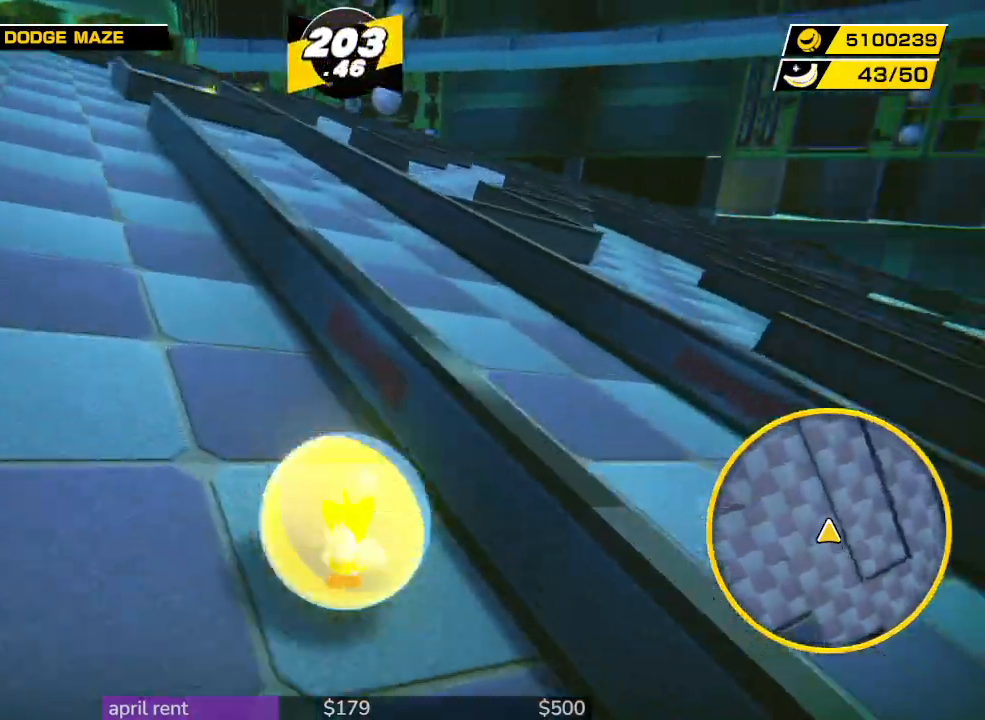
{"buttons": [], "left_stick": "up-right", "right_stick": "center", "button_events": []}
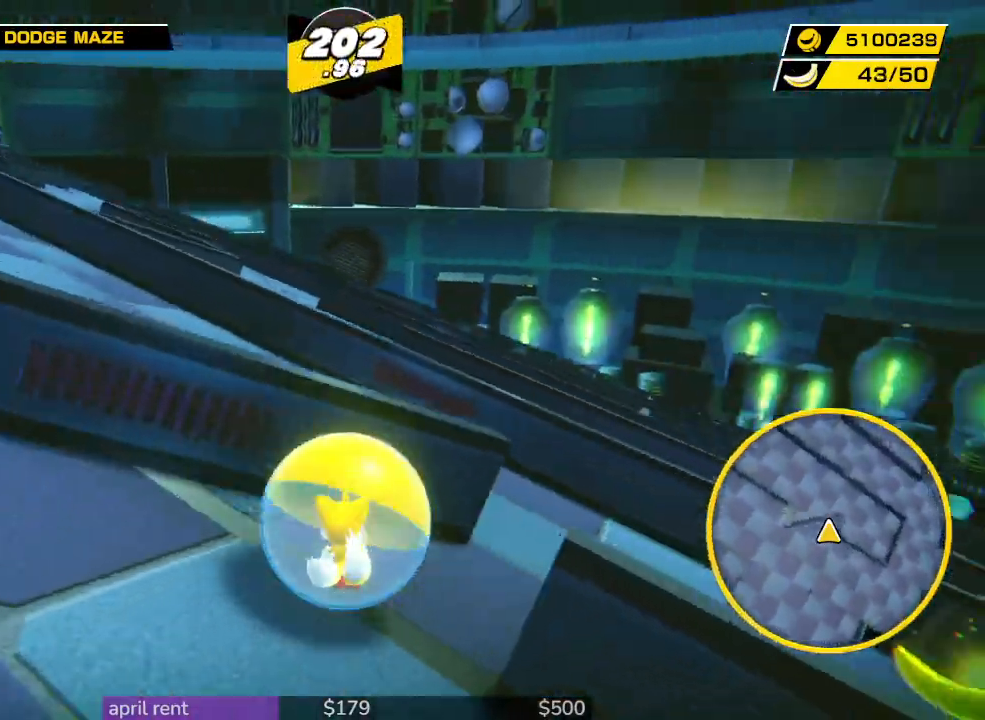
{"buttons": [], "left_stick": "center", "right_stick": "left", "button_events": []}
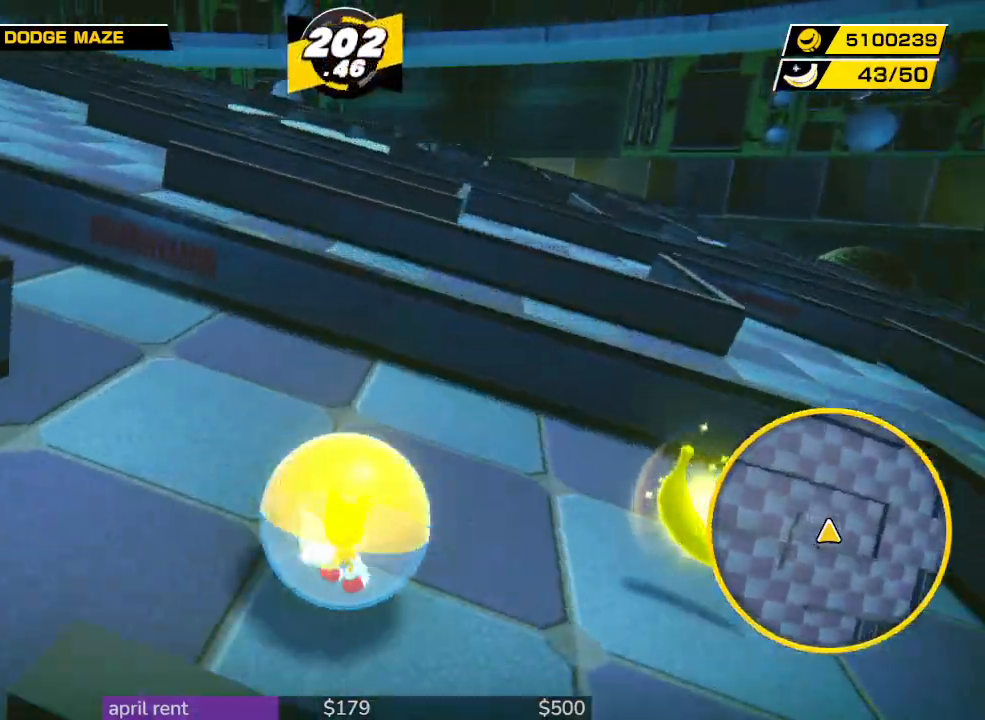
{"buttons": [], "left_stick": "up-left", "right_stick": "left", "button_events": []}
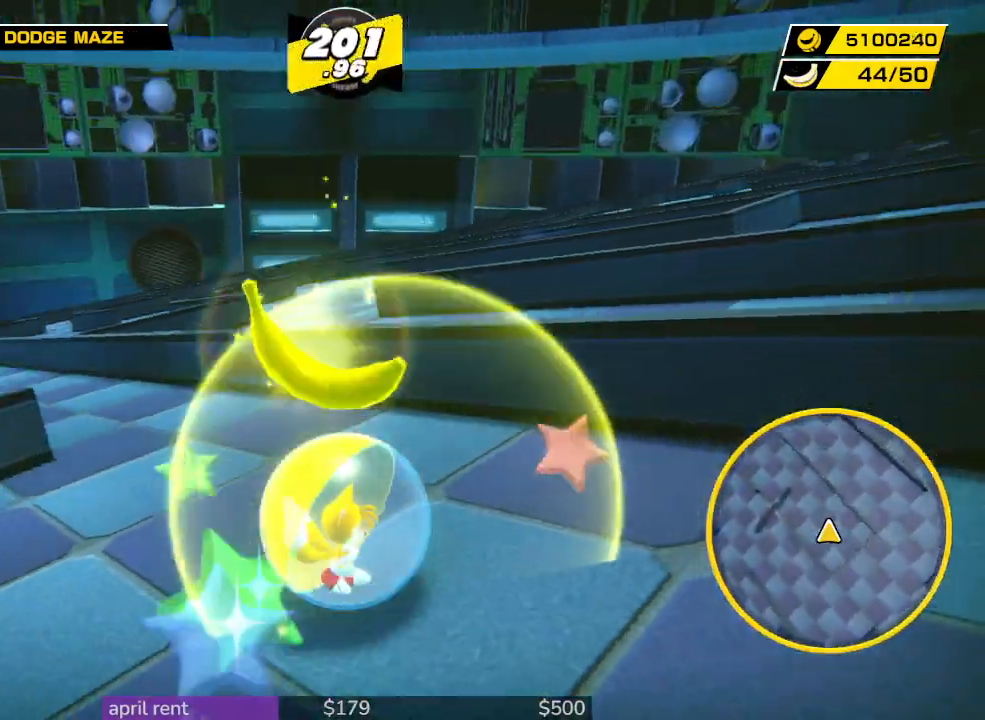
{"buttons": [], "left_stick": "up-left", "right_stick": "center", "button_events": []}
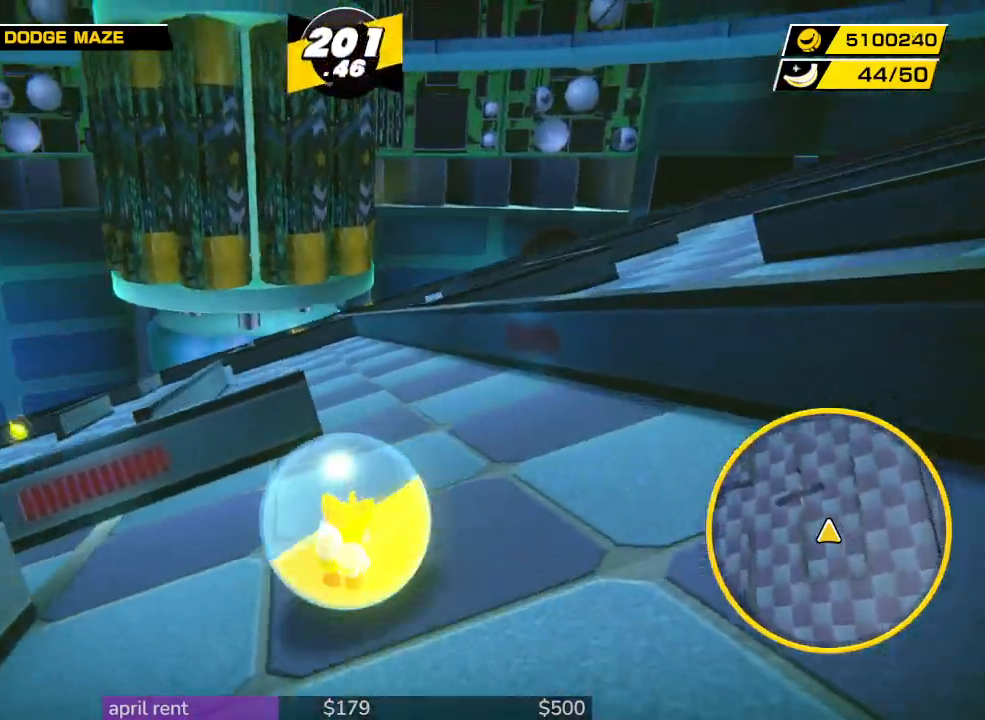
{"buttons": [], "left_stick": "left", "right_stick": "center", "button_events": []}